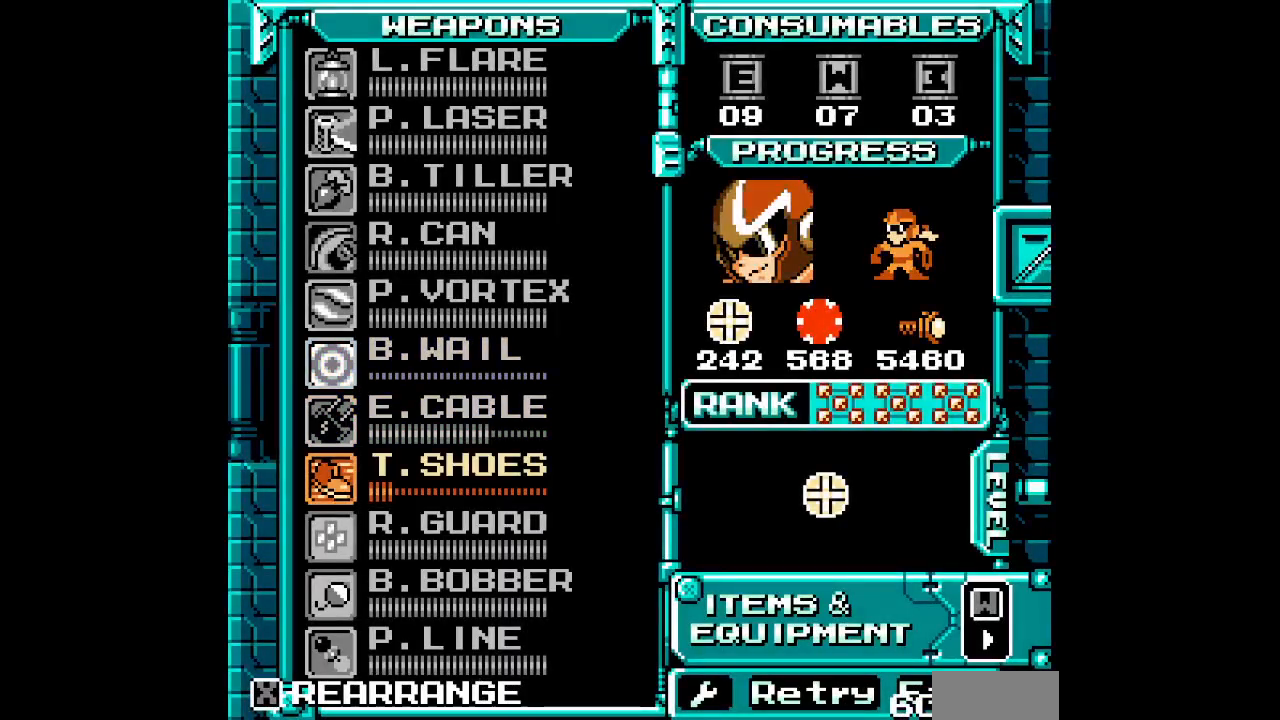
Gameplay with a controller (Xbox layout); each line is a JSON object with the inputs held at the frame after it. "events" lists button and stick changes between this image and that frame as [ms after this image, input, new state], when the widget could be followed in between. Not read: HOME L2 L3 R2 R3.
{"buttons": ["DPAD_UP"], "events": [[117, "DPAD_DOWN", "up"], [150, "DPAD_DOWN", "down"], [250, "DPAD_DOWN", "up"], [500, "DPAD_UP", "down"]]}
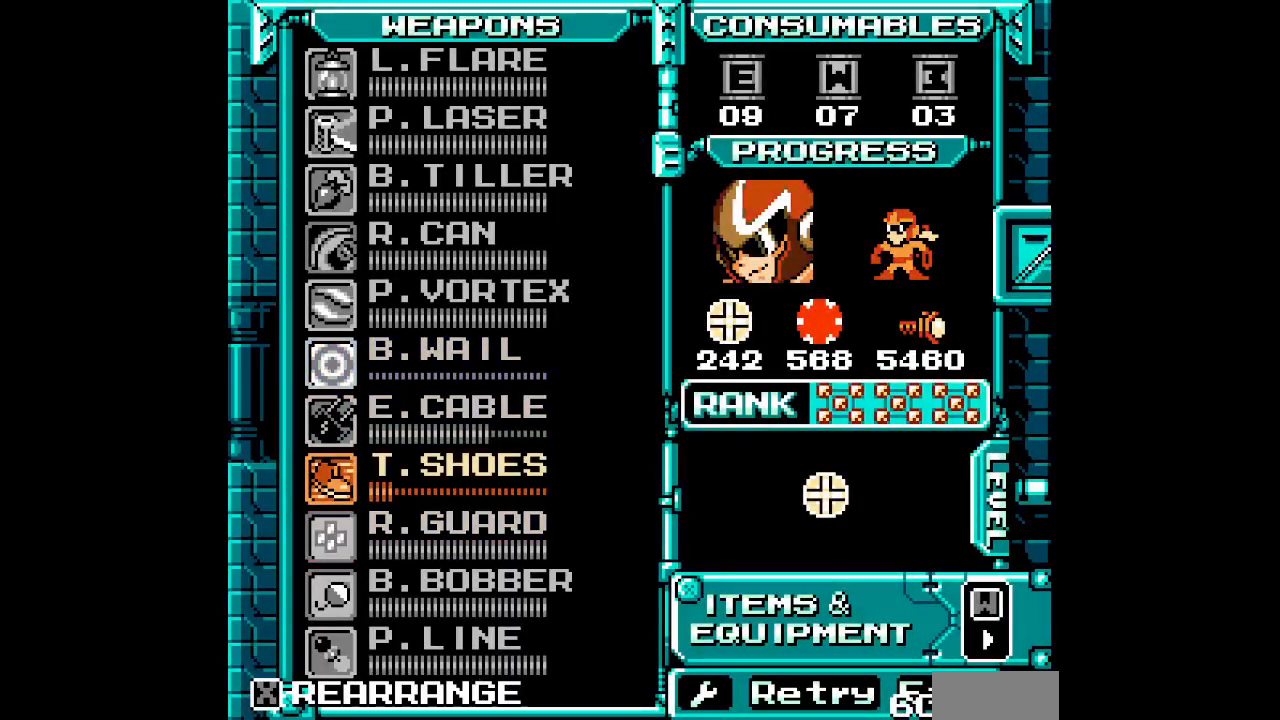
{"buttons": ["DPAD_RIGHT"]}
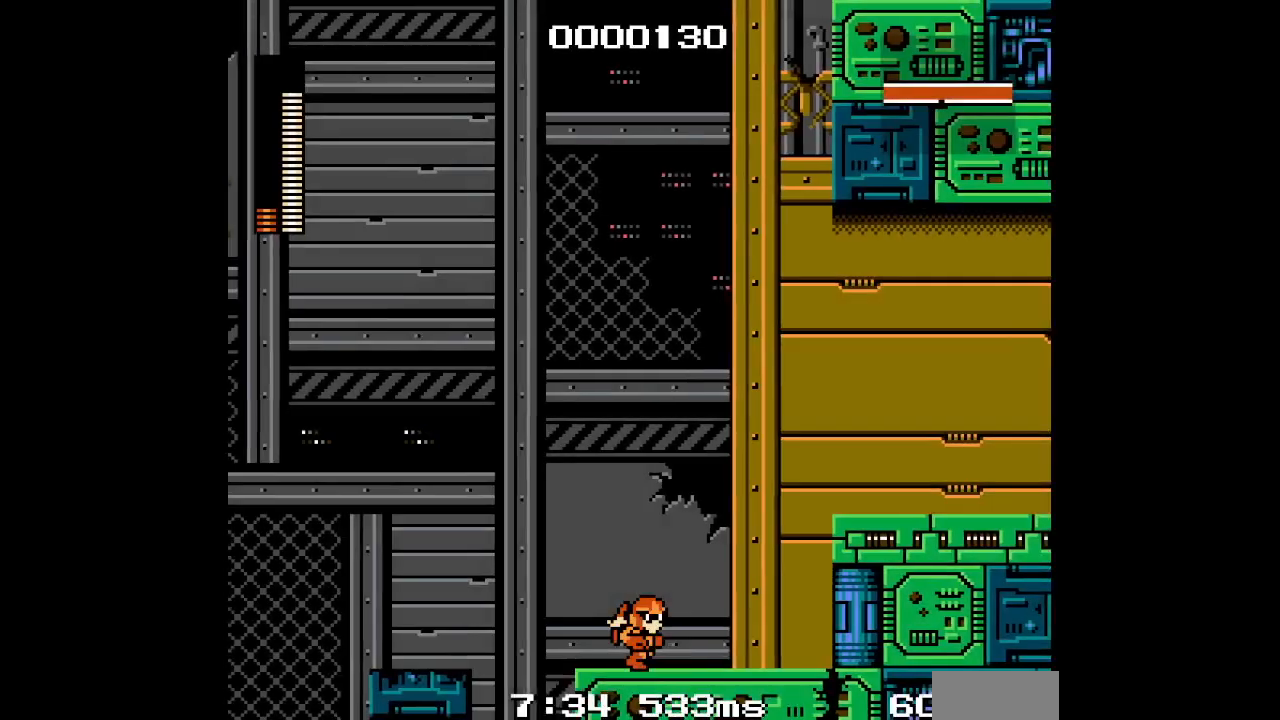
{"buttons": ["DPAD_RIGHT"], "events": []}
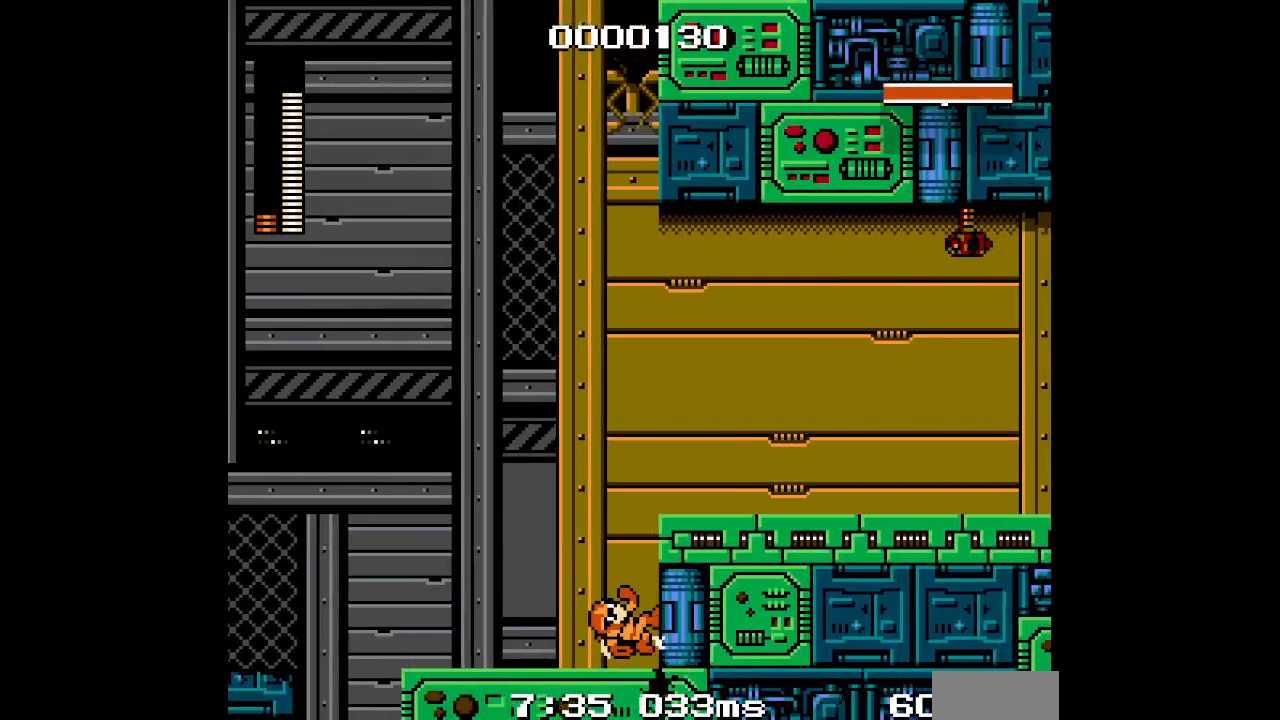
{"buttons": ["DPAD_RIGHT"], "events": []}
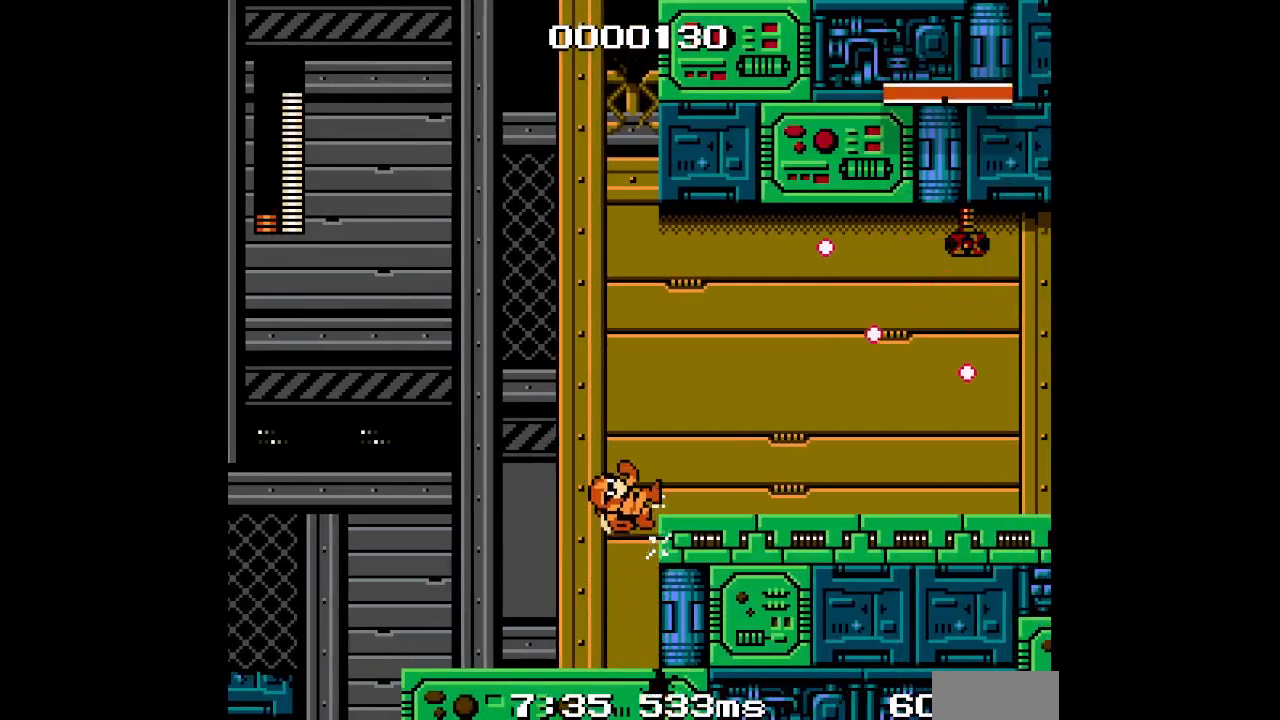
{"buttons": [], "events": [[200, "DPAD_RIGHT", "up"]]}
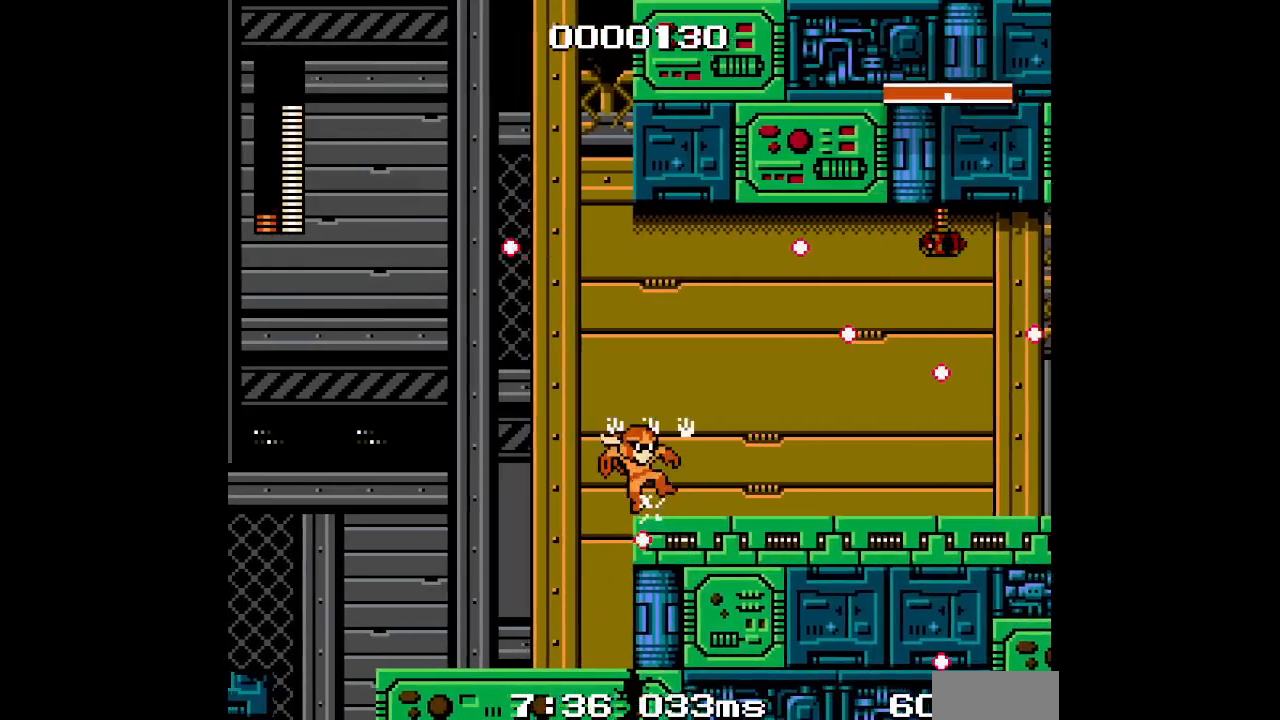
{"buttons": ["DPAD_RIGHT"], "events": [[500, "DPAD_RIGHT", "down"]]}